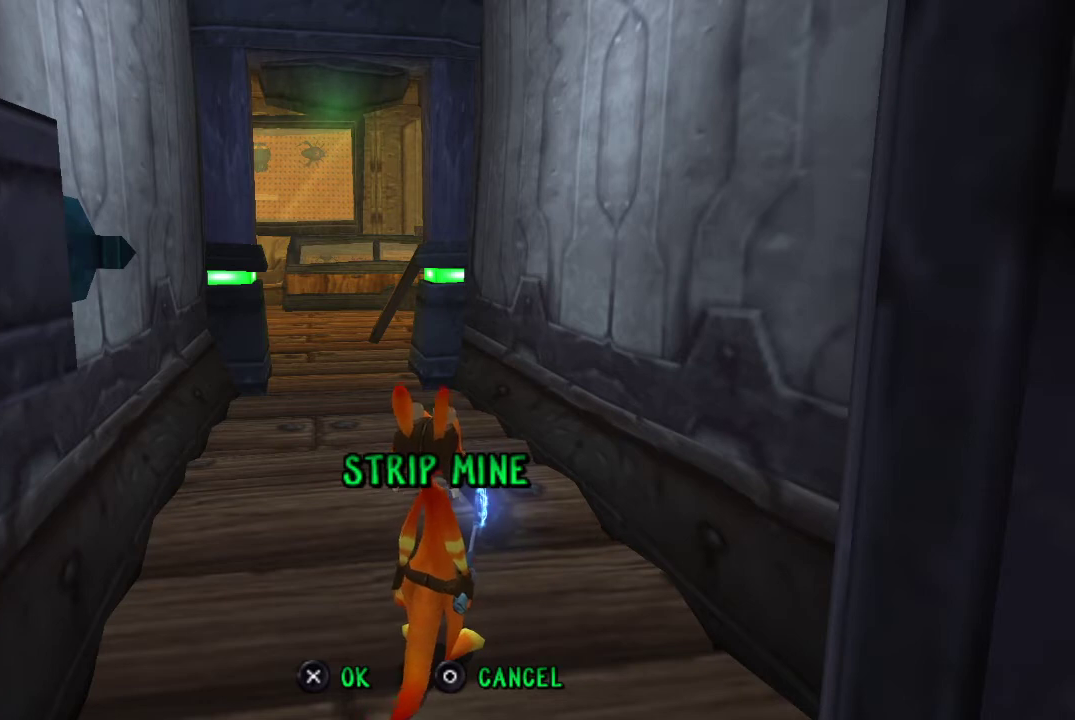
Gameplay with a controller (PlayStation layout); each line is a JSON object with the inputs held at the frame after it. "events" lists button and stick changes between this image and that frame as [ms after this image, input, new state], when the widget could be followed in between.
{"buttons": ["CROSS", "CIRCLE"], "left_stick": "center", "right_stick": "center"}
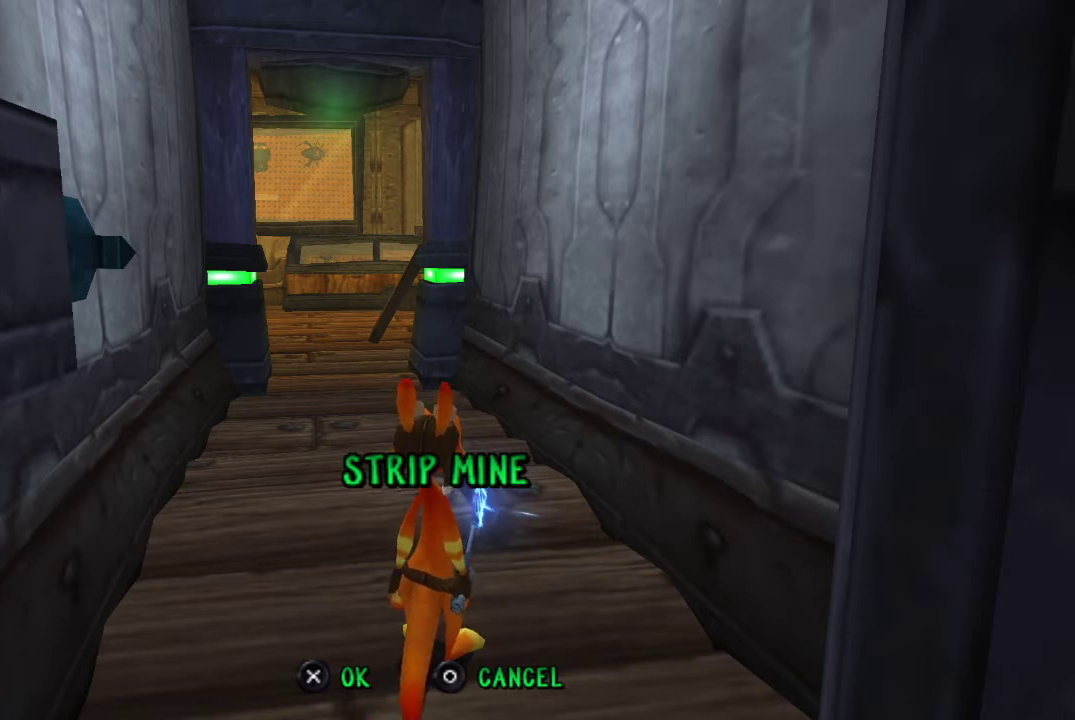
{"buttons": ["CROSS", "CIRCLE"], "left_stick": "center", "right_stick": "center", "events": []}
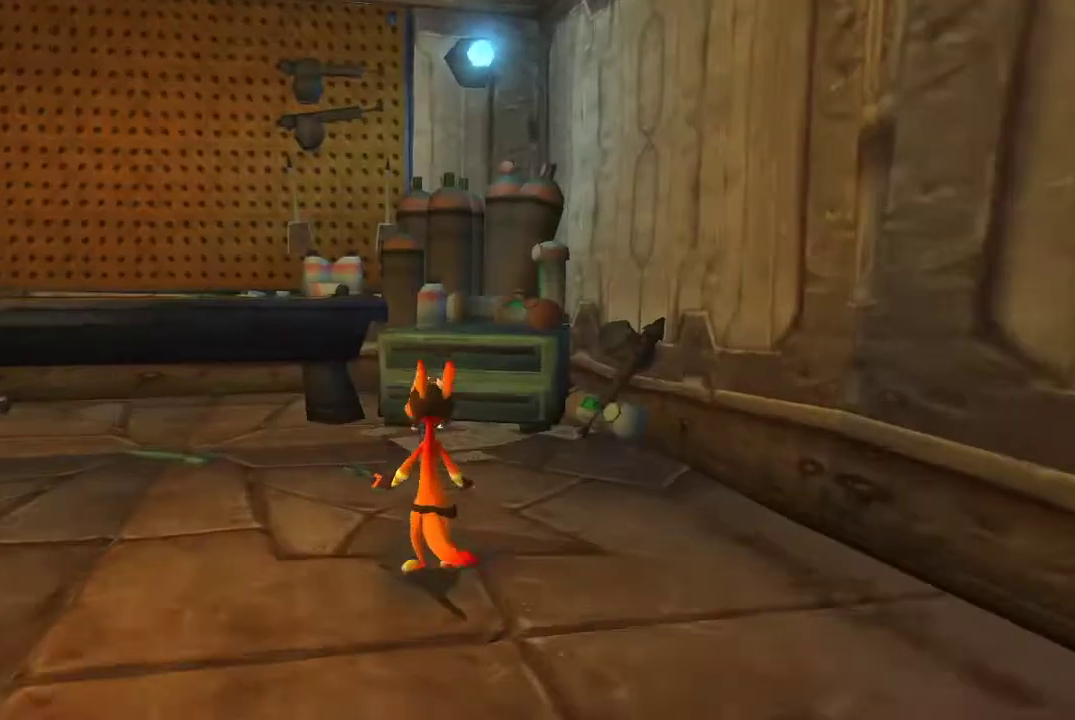
{"buttons": [], "left_stick": "center", "right_stick": "center", "events": [[267, "CIRCLE", "up"], [267, "CROSS", "up"]]}
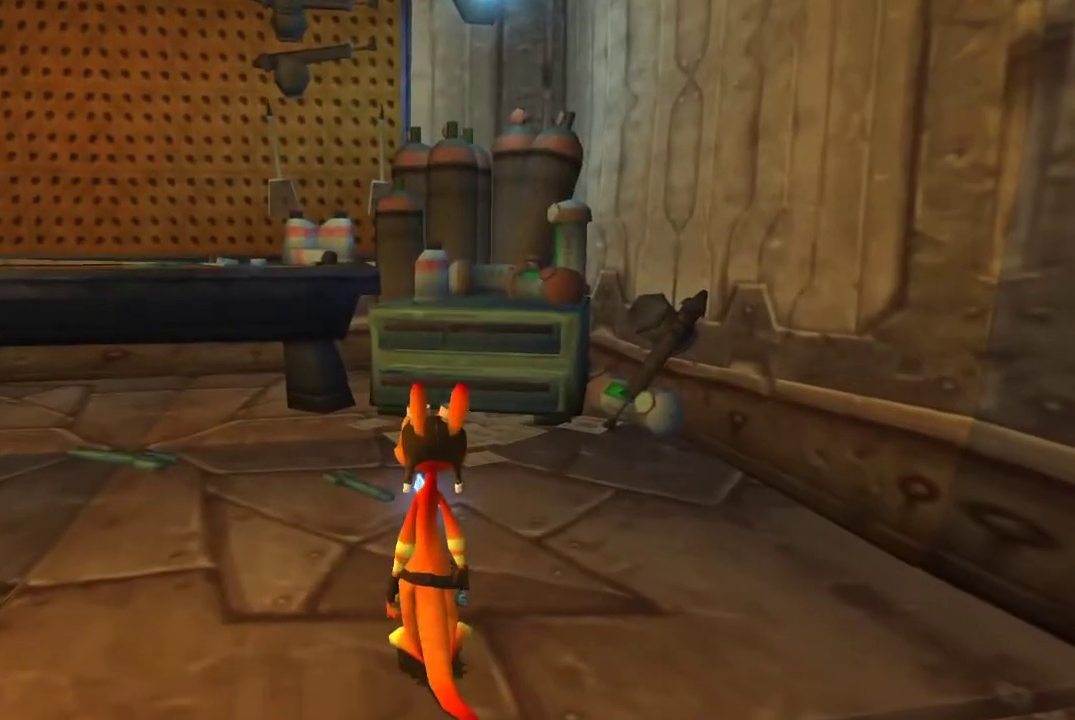
{"buttons": [], "left_stick": "center", "right_stick": "center", "events": []}
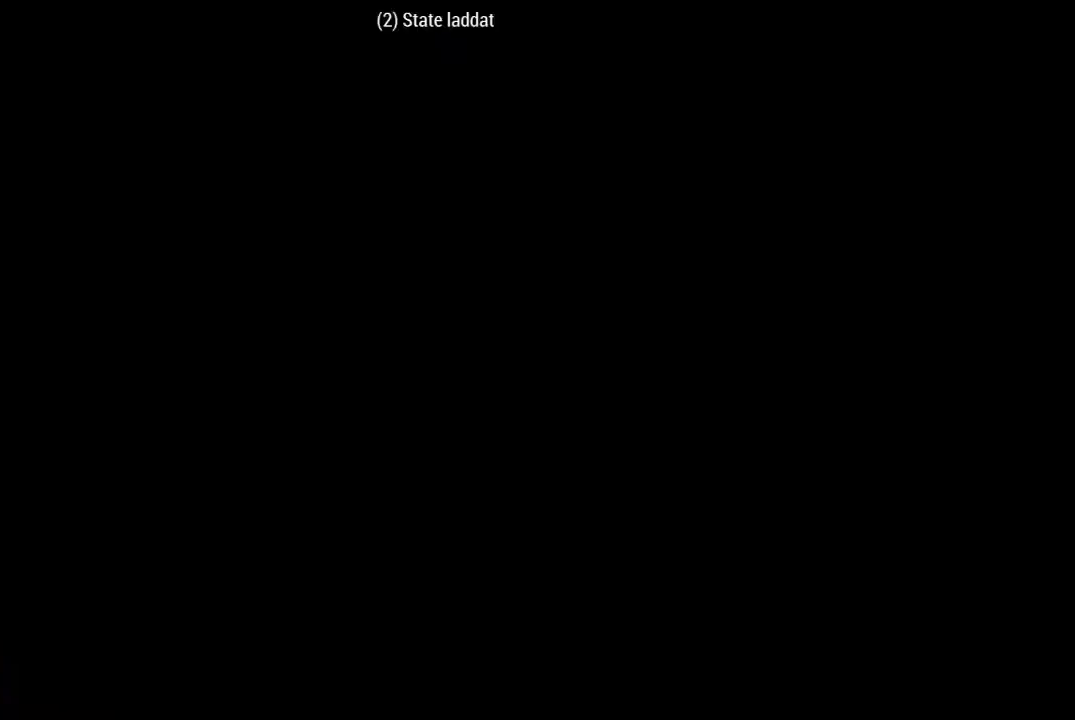
{"buttons": [], "left_stick": "center", "right_stick": "center", "events": []}
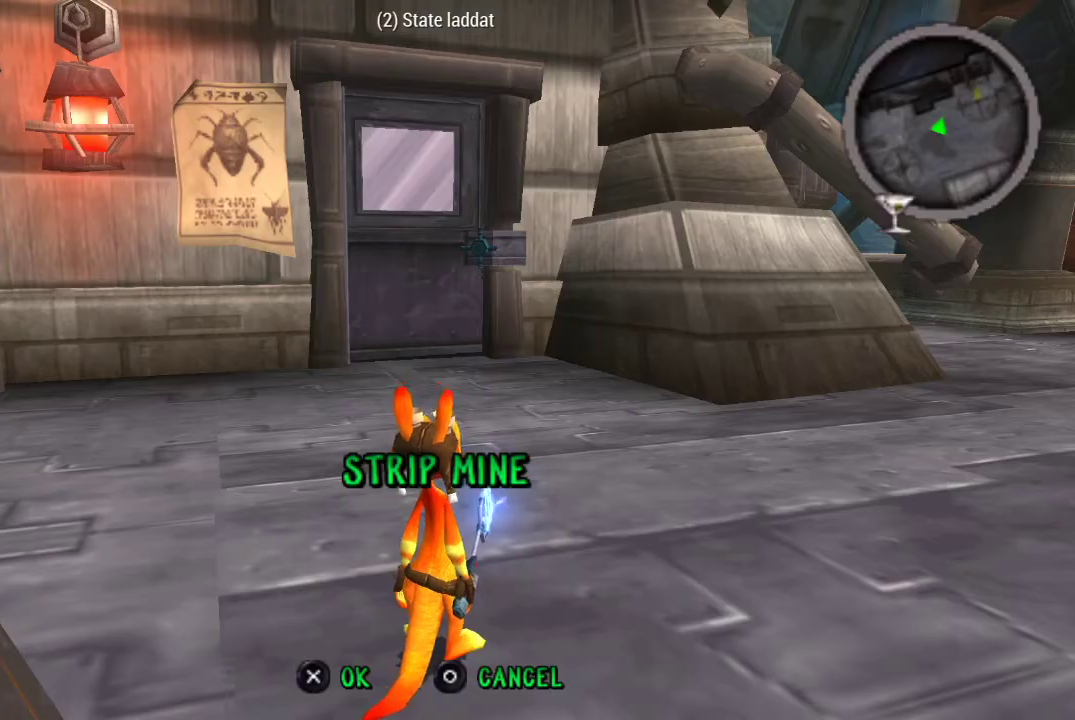
{"buttons": [], "left_stick": "up", "right_stick": "center", "events": [[100, "left_stick", "up-right"], [300, "left_stick", "up"]]}
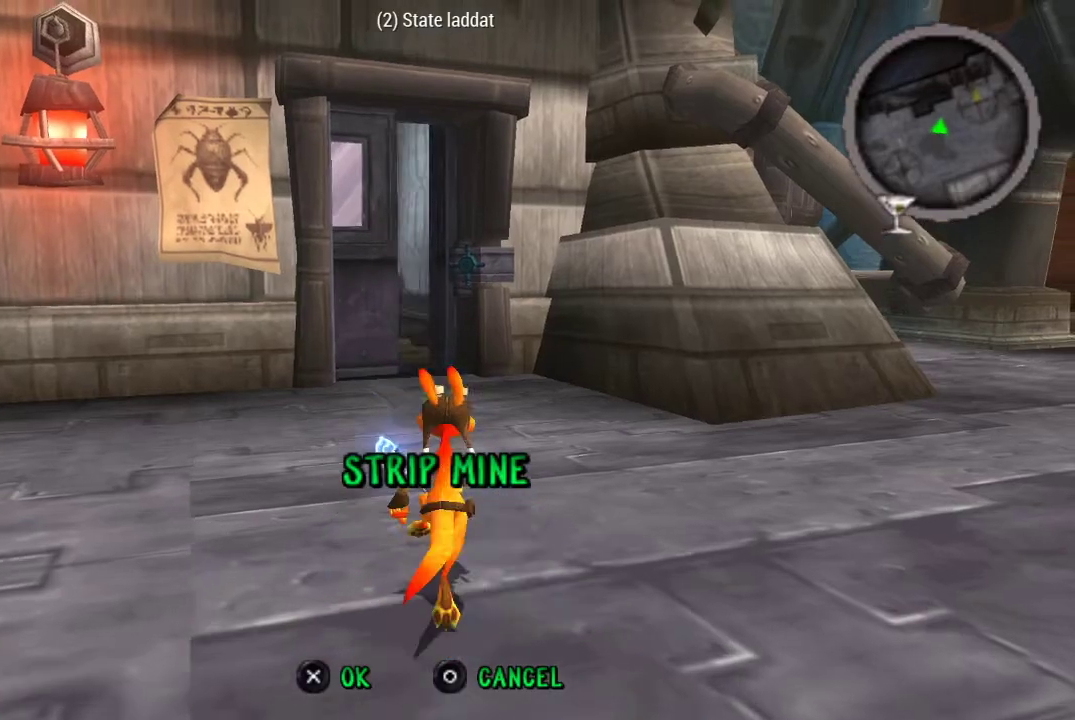
{"buttons": [], "left_stick": "up", "right_stick": "center", "events": []}
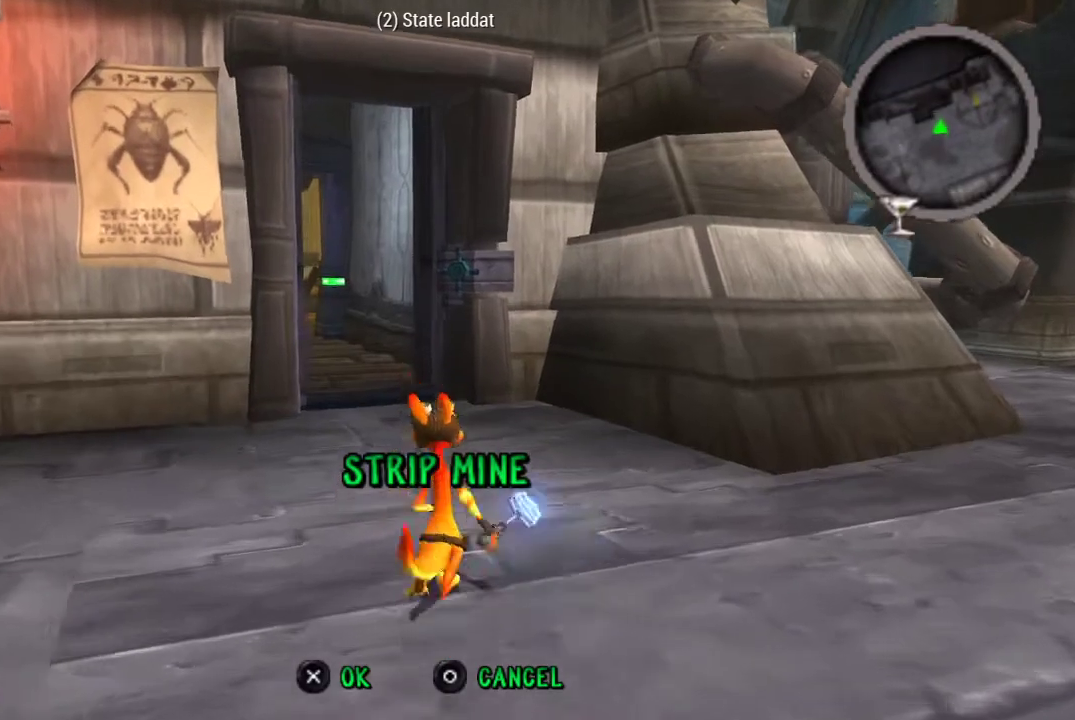
{"buttons": [], "left_stick": "up", "right_stick": "center", "events": []}
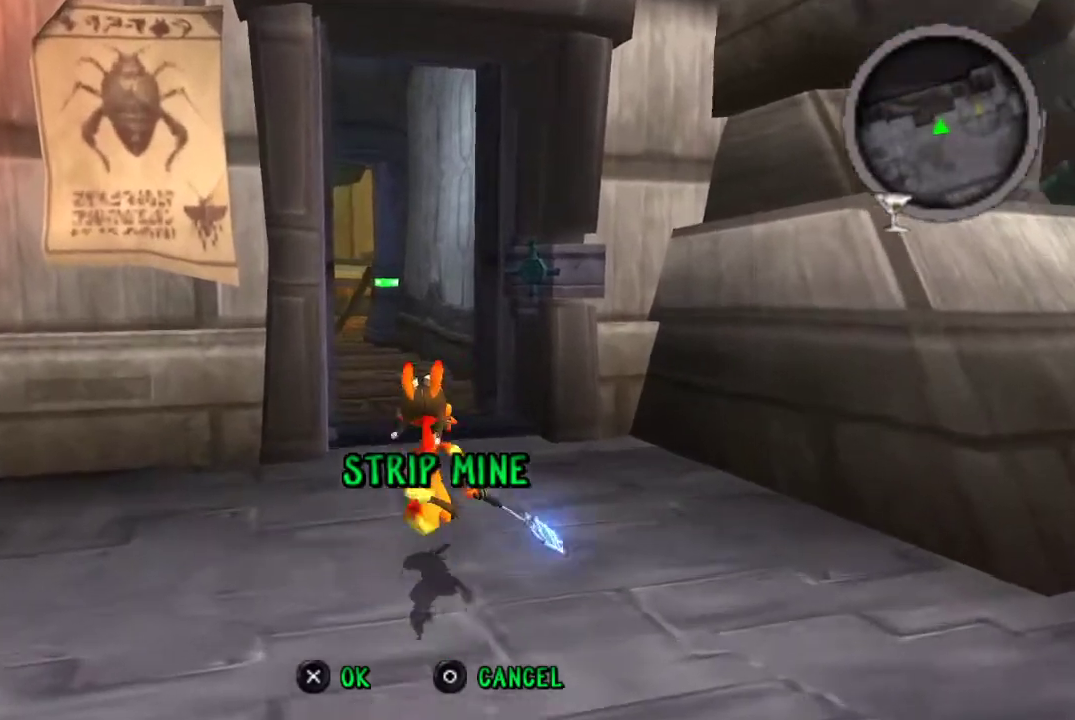
{"buttons": [], "left_stick": "up", "right_stick": "center", "events": []}
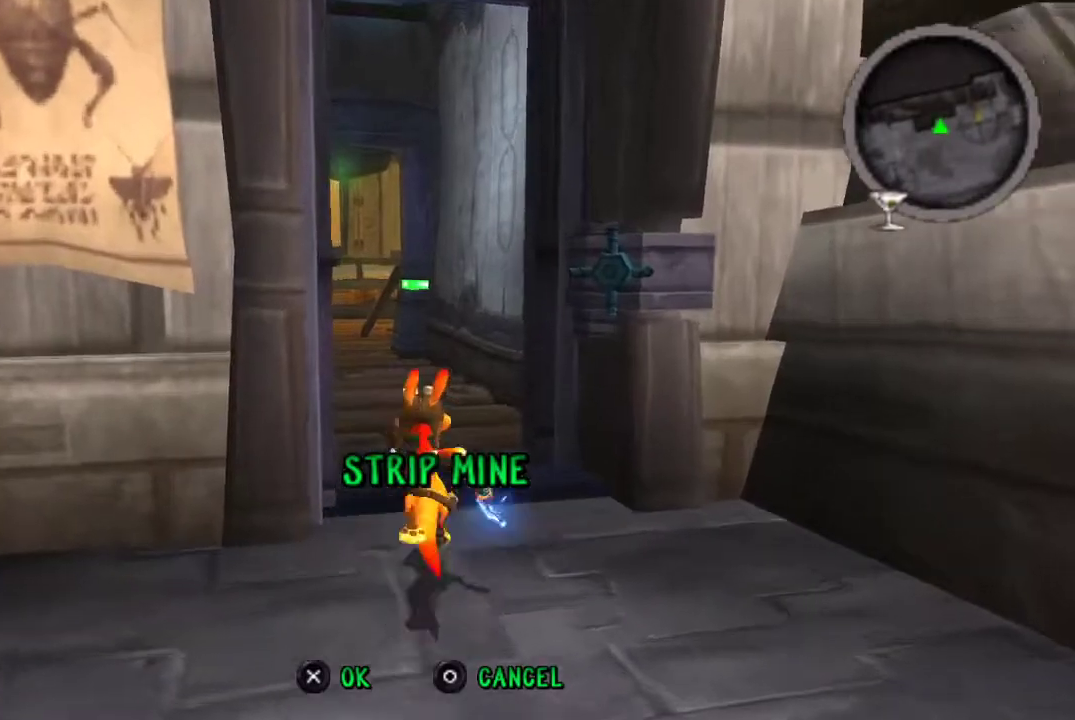
{"buttons": [], "left_stick": "up", "right_stick": "center", "events": []}
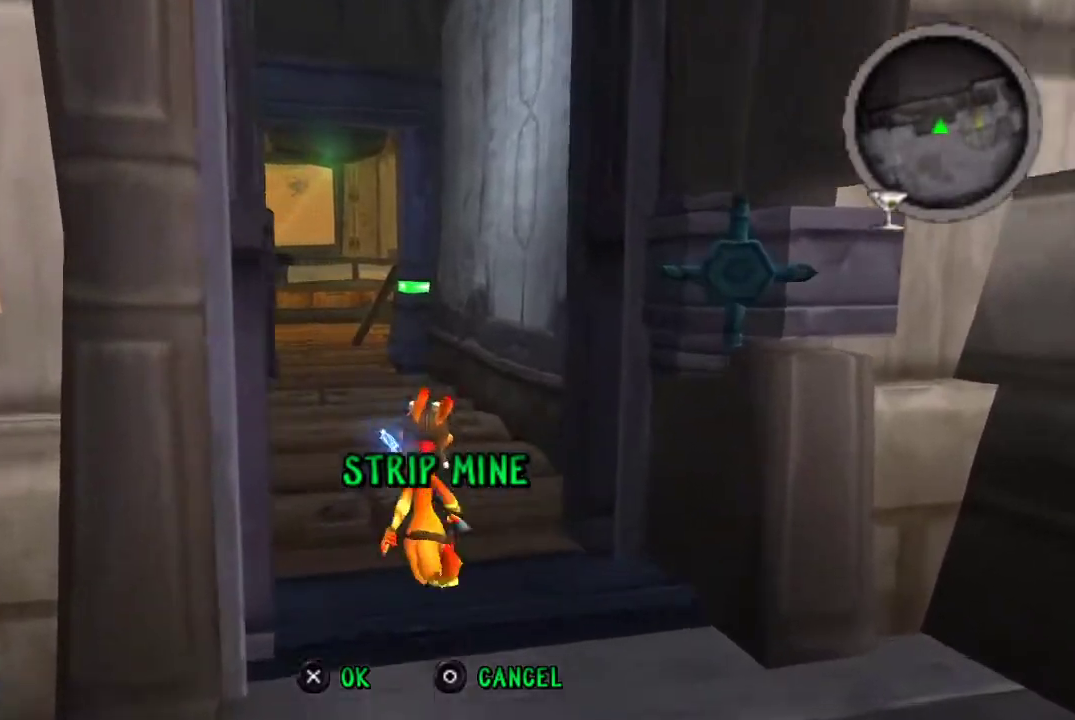
{"buttons": [], "left_stick": "center", "right_stick": "center", "events": [[100, "left_stick", "center"]]}
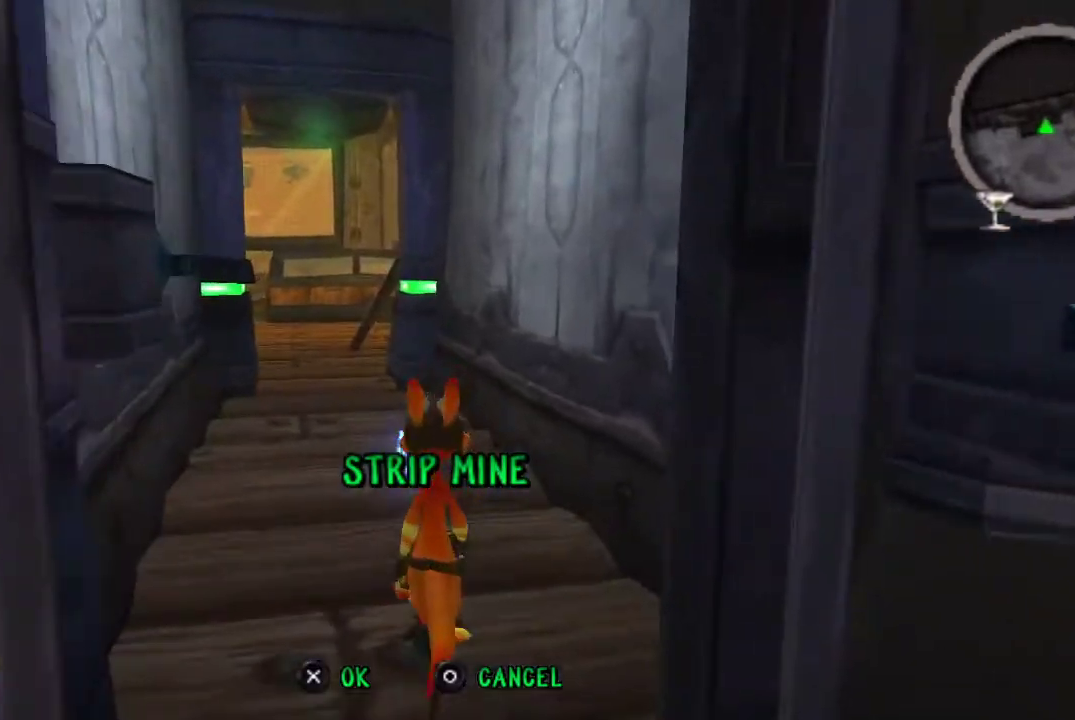
{"buttons": ["CROSS", "CIRCLE"], "left_stick": "center", "right_stick": "center", "events": [[167, "CIRCLE", "down"], [167, "CROSS", "down"]]}
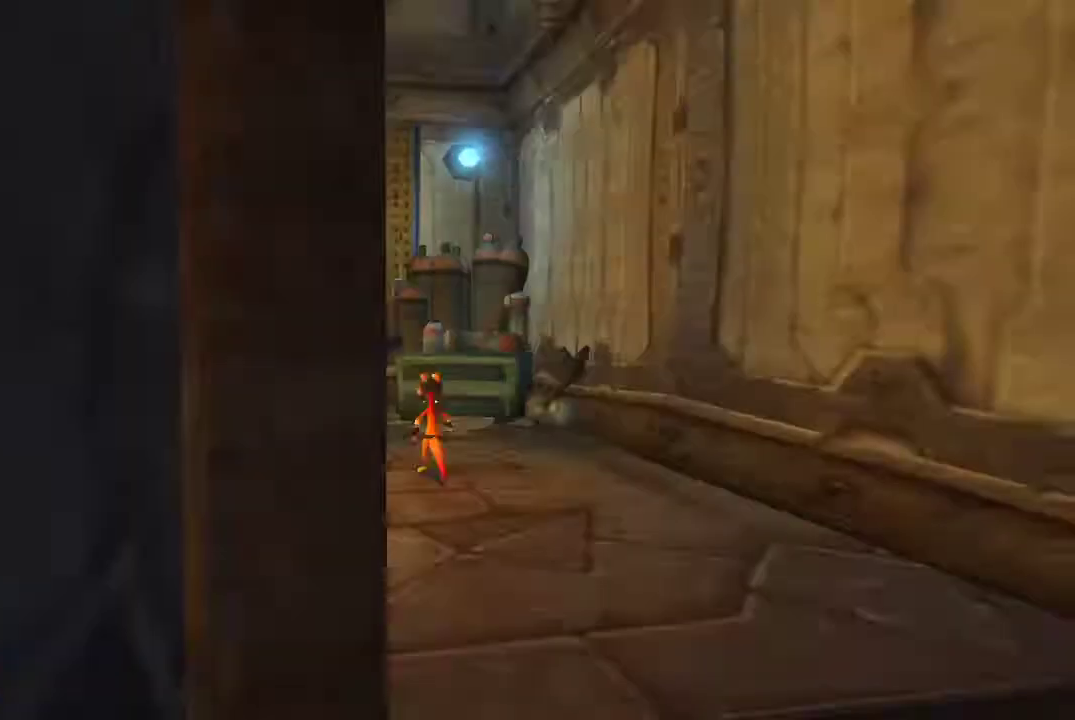
{"buttons": [], "left_stick": "center", "right_stick": "center", "events": [[233, "CIRCLE", "up"], [267, "CROSS", "up"]]}
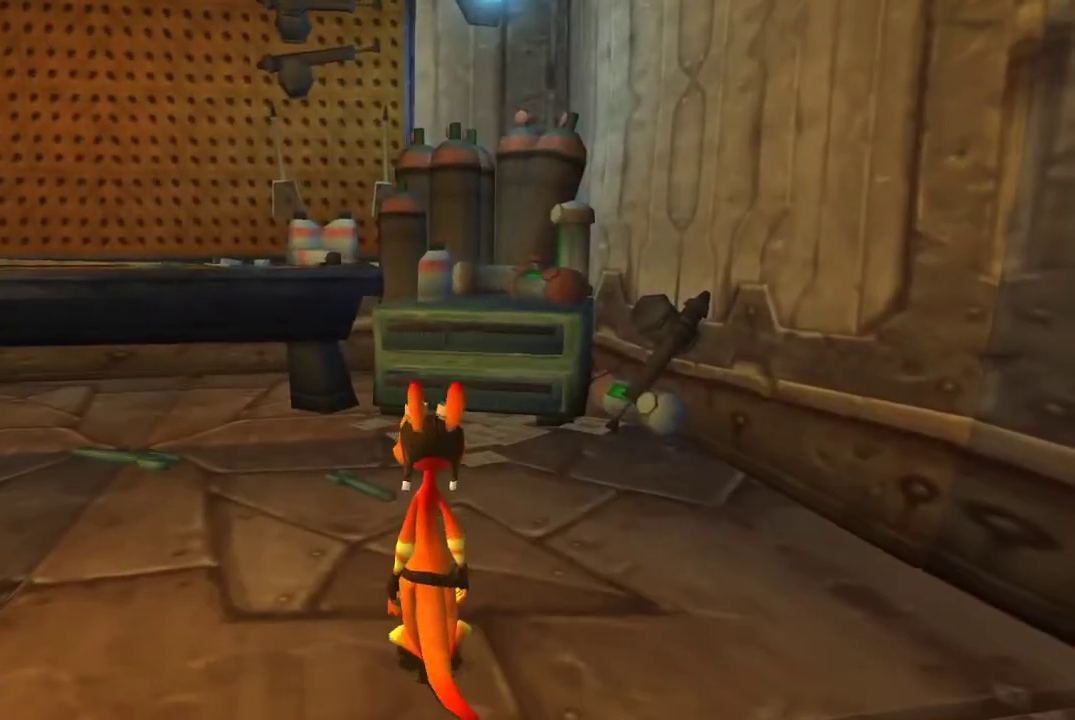
{"buttons": [], "left_stick": "center", "right_stick": "center", "events": []}
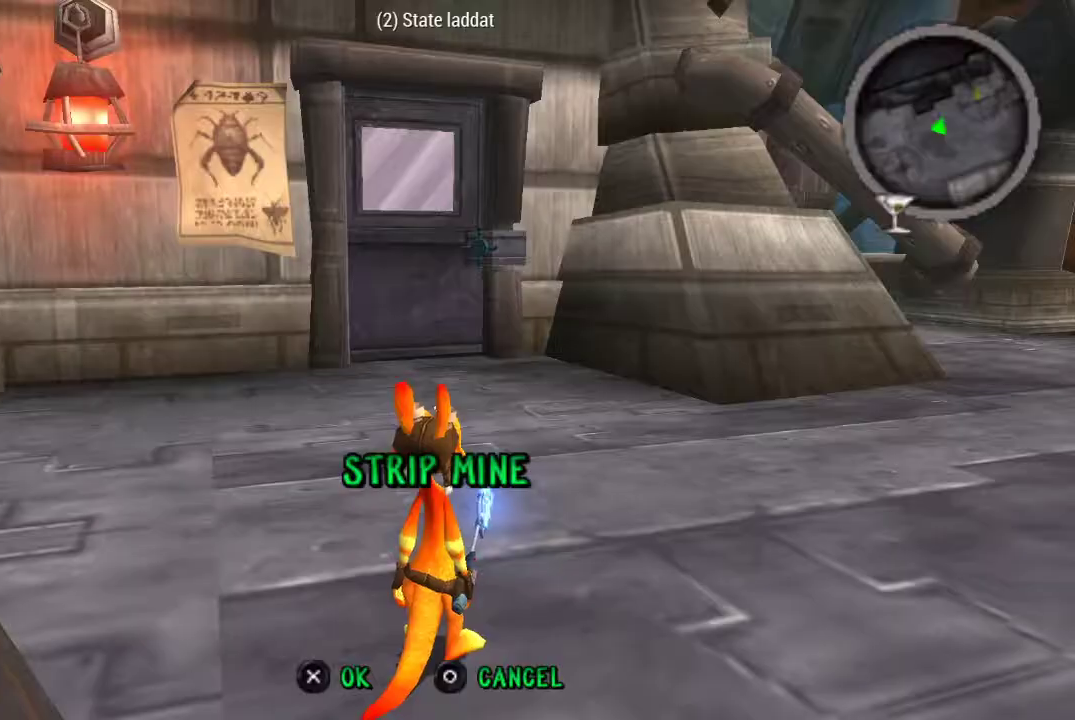
{"buttons": [], "left_stick": "up", "right_stick": "center", "events": [[267, "left_stick", "up"]]}
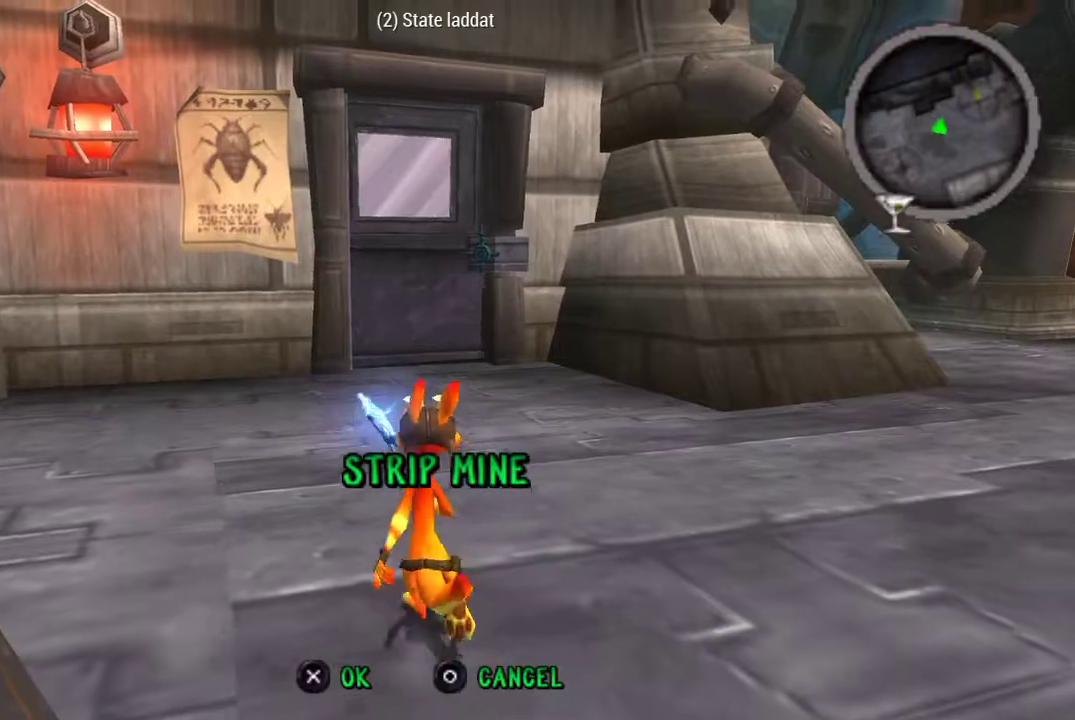
{"buttons": [], "left_stick": "up", "right_stick": "center", "events": []}
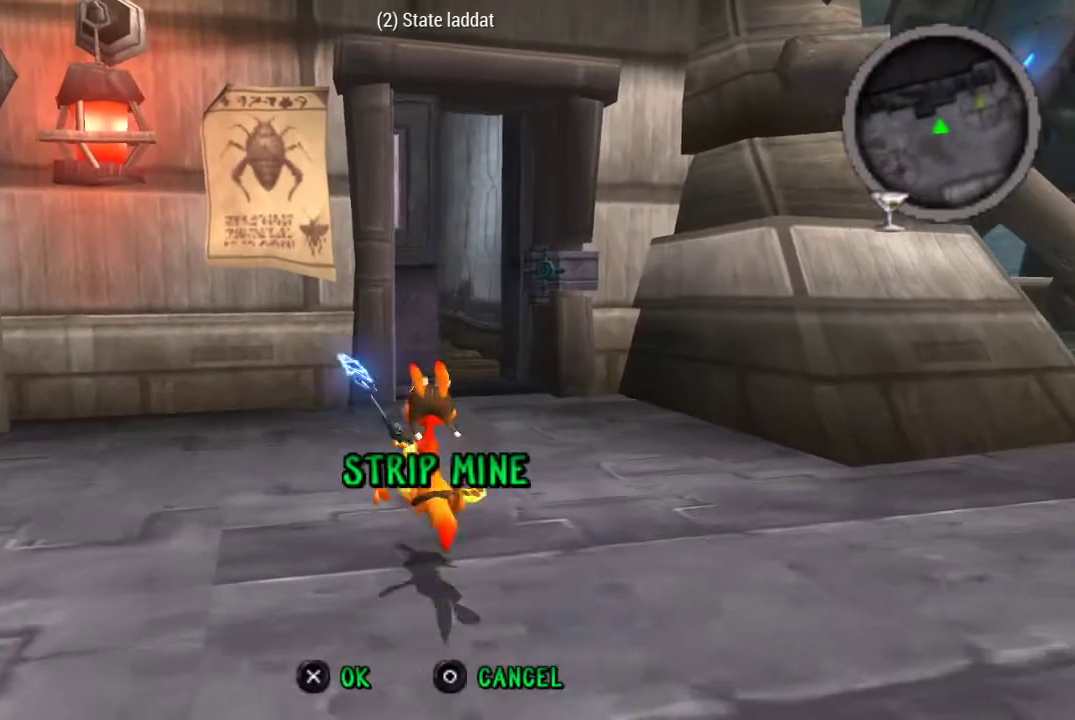
{"buttons": [], "left_stick": "up", "right_stick": "center", "events": []}
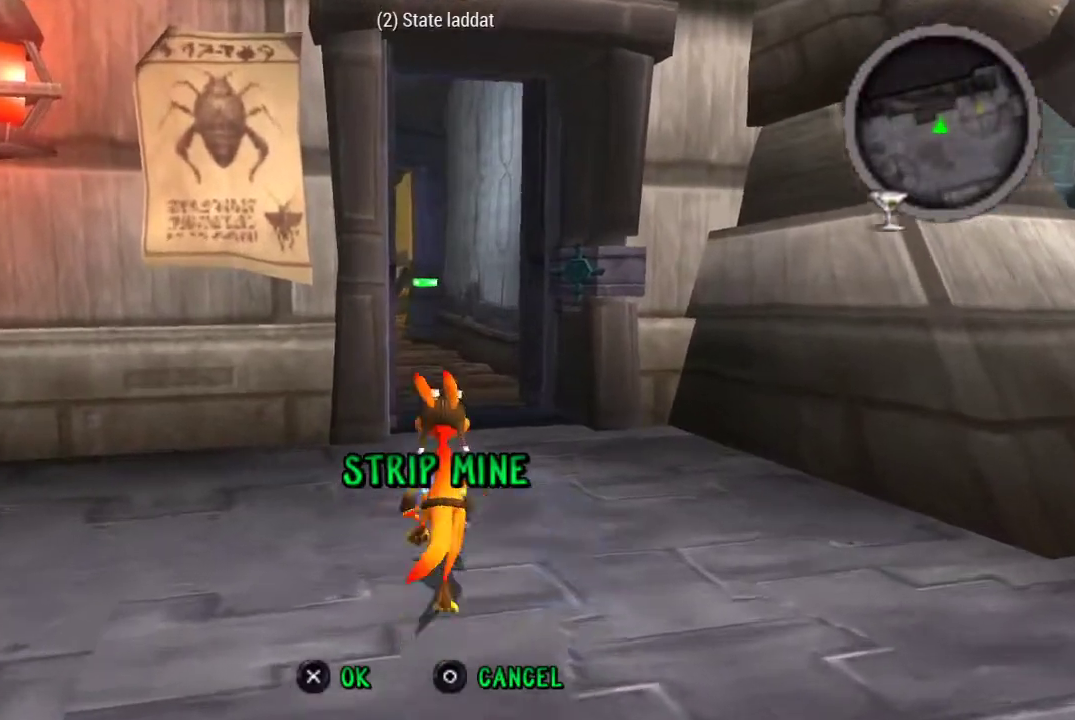
{"buttons": [], "left_stick": "up", "right_stick": "center", "events": []}
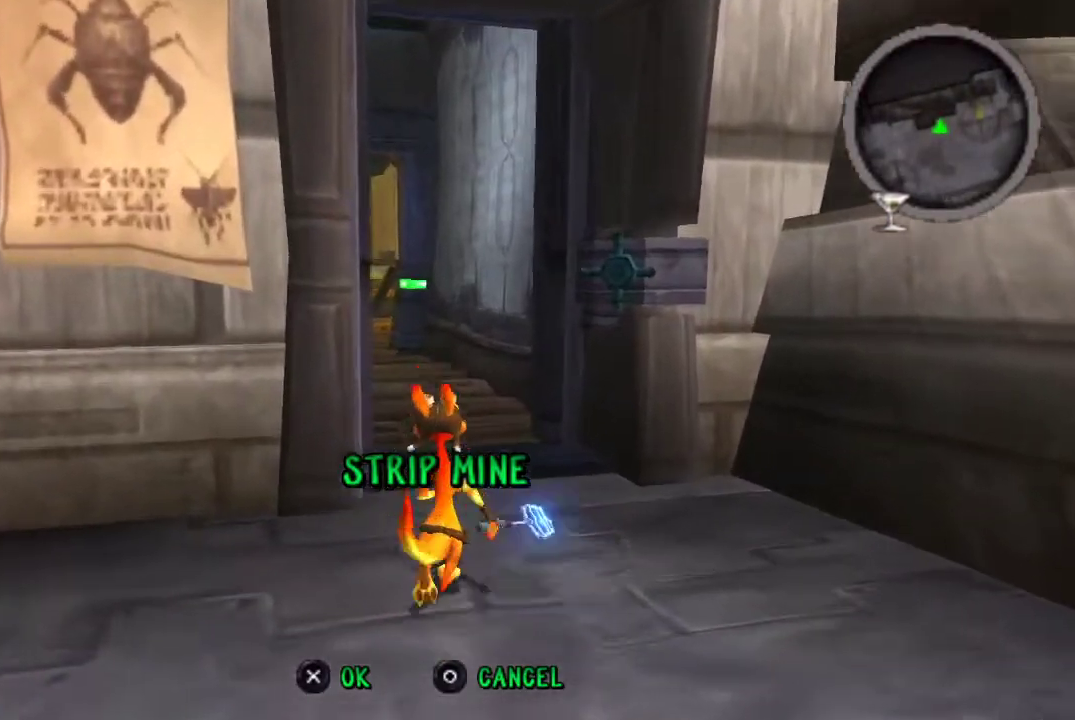
{"buttons": [], "left_stick": "up", "right_stick": "center", "events": []}
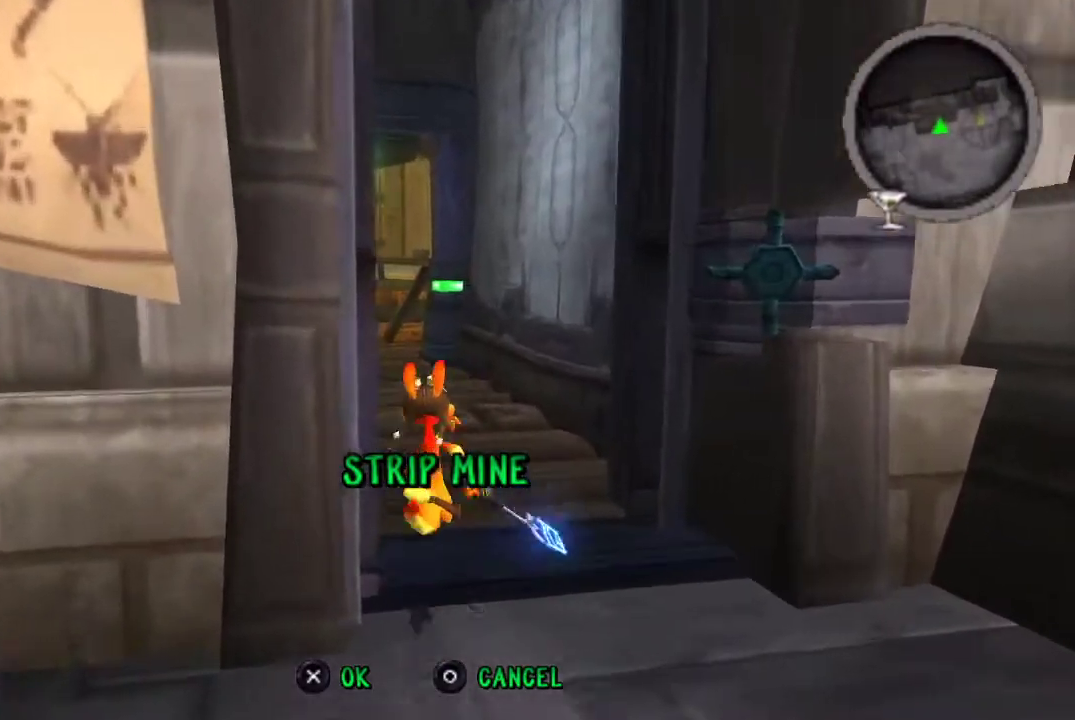
{"buttons": ["CROSS", "CIRCLE"], "left_stick": "center", "right_stick": "center", "events": [[267, "left_stick", "center"], [400, "CIRCLE", "down"], [400, "CROSS", "down"]]}
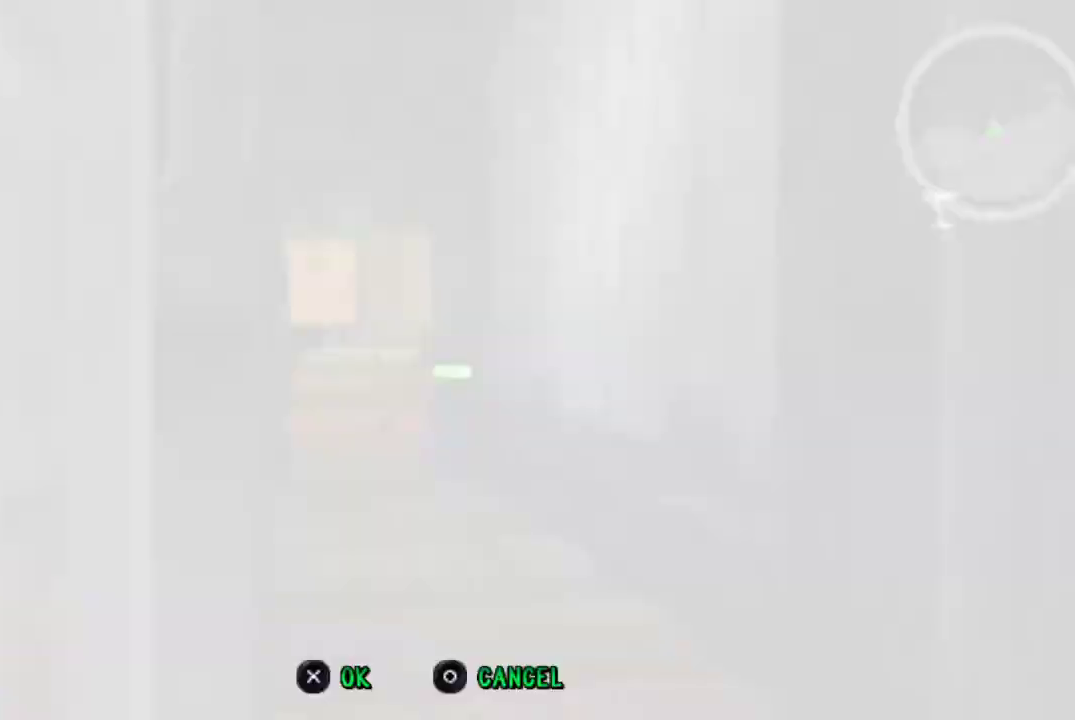
{"buttons": ["CROSS", "CIRCLE"], "left_stick": "down-right", "right_stick": "center", "events": [[500, "left_stick", "down-right"]]}
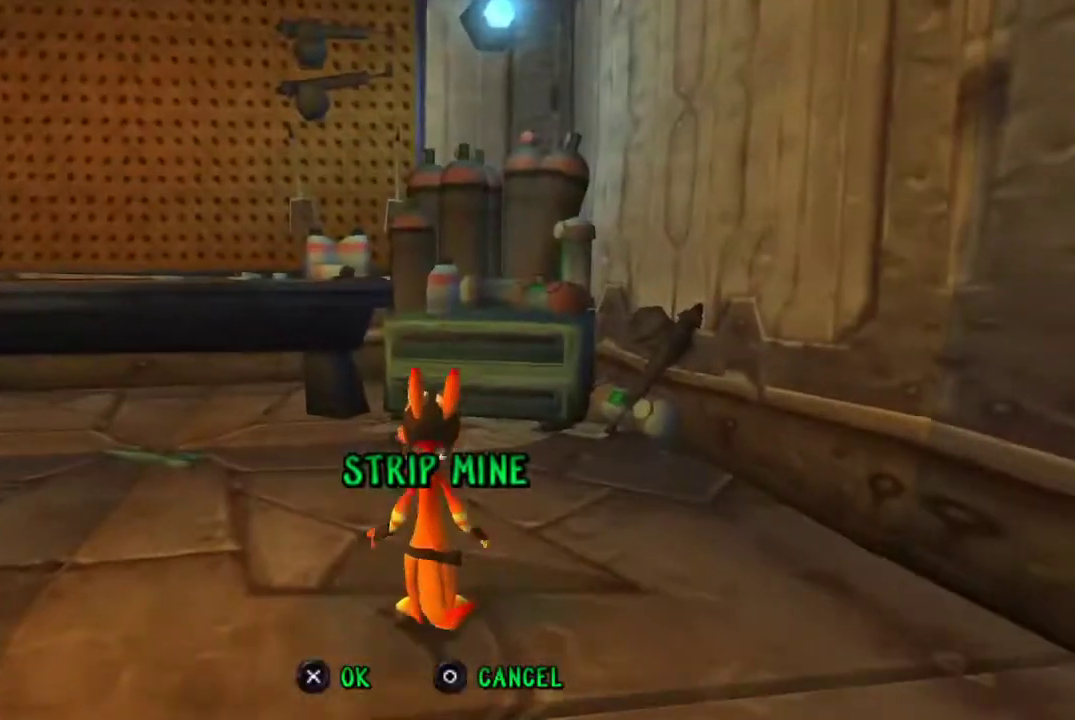
{"buttons": ["CROSS"], "left_stick": "center", "right_stick": "center", "events": [[233, "left_stick", "center"], [400, "CIRCLE", "up"]]}
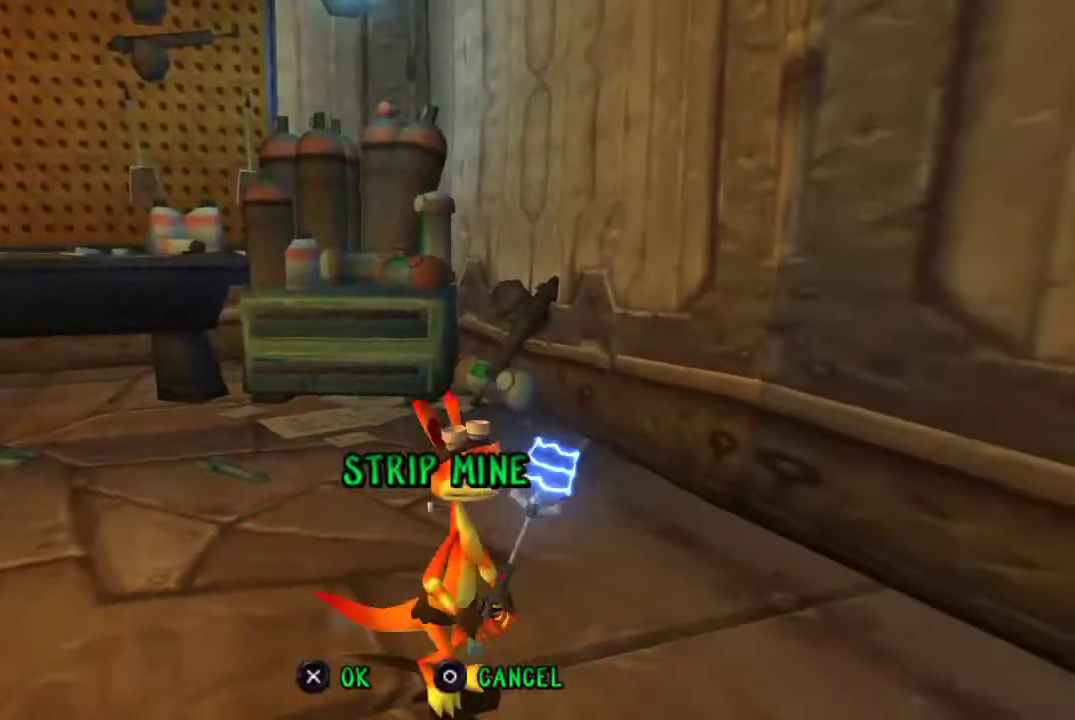
{"buttons": ["CROSS"], "left_stick": "center", "right_stick": "center", "events": []}
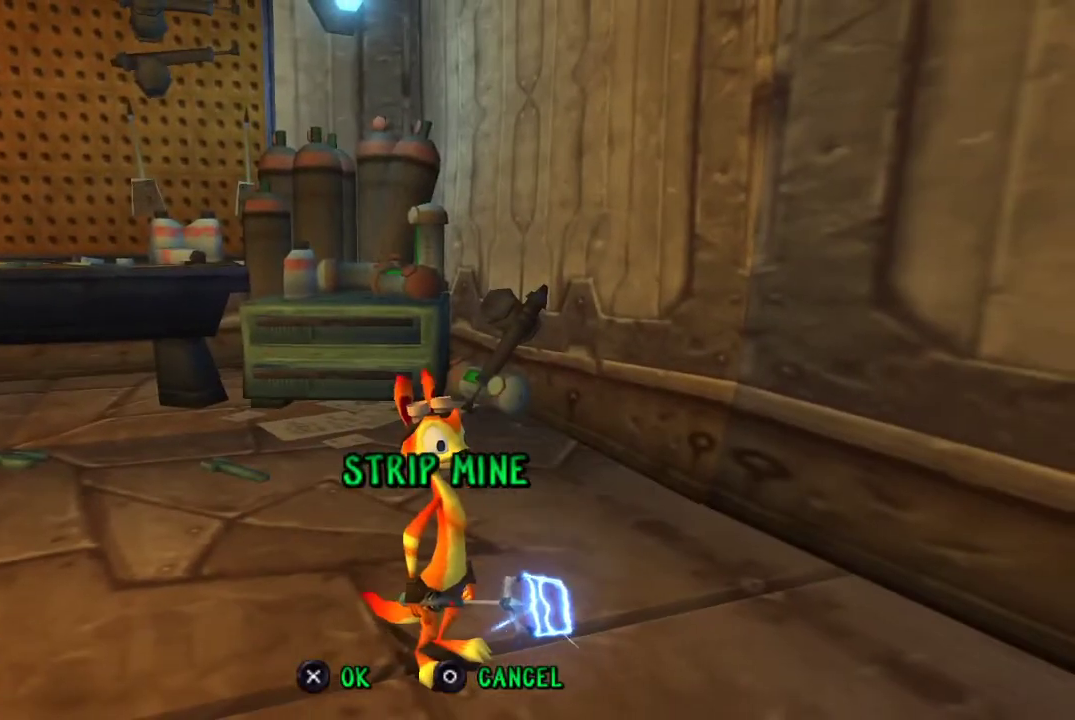
{"buttons": ["CROSS"], "left_stick": "center", "right_stick": "center", "events": []}
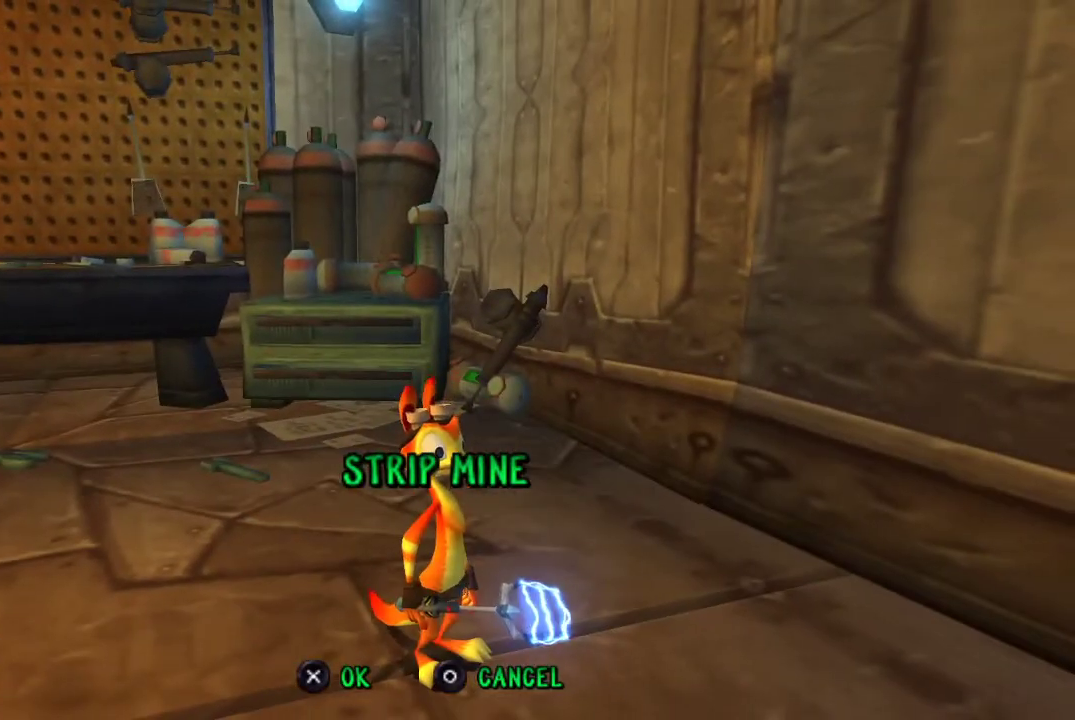
{"buttons": ["CROSS"], "left_stick": "center", "right_stick": "center", "events": []}
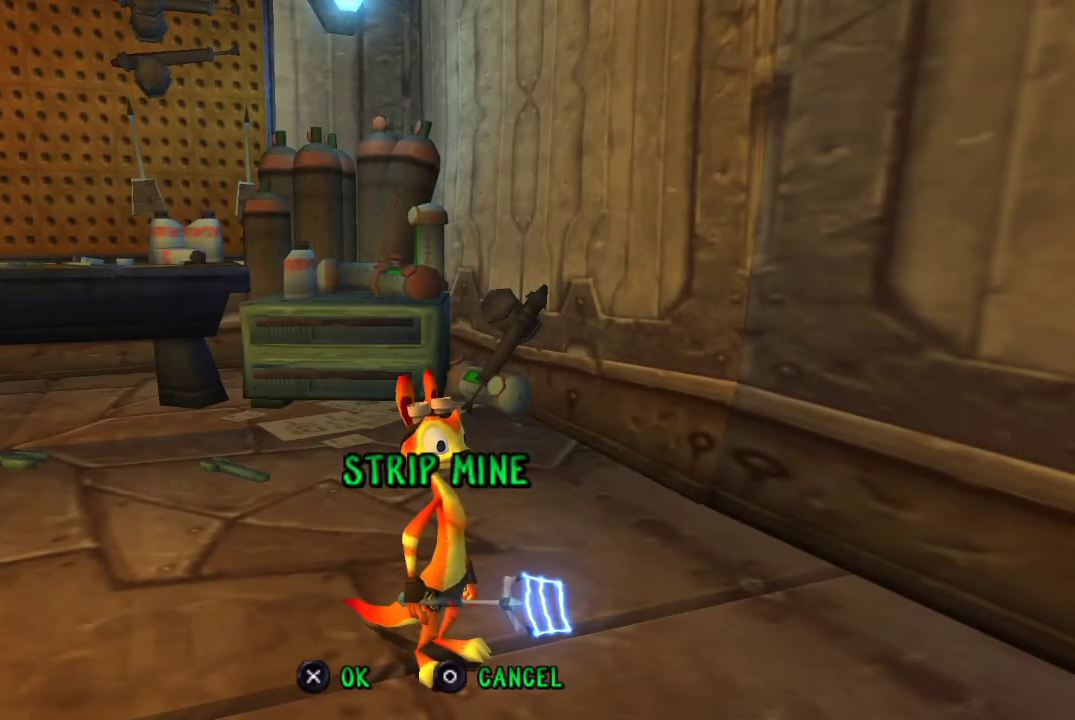
{"buttons": ["CROSS"], "left_stick": "center", "right_stick": "center", "events": []}